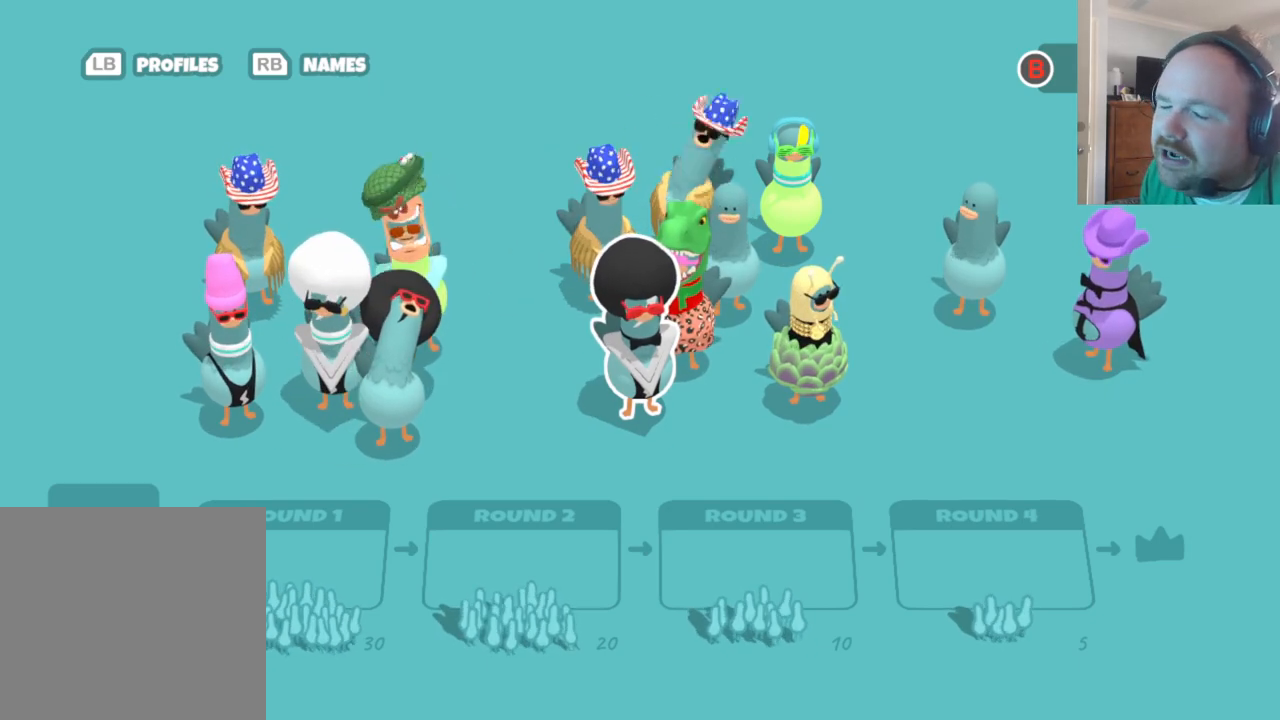
Gameplay with a controller (Xbox layout); each line is a JSON object with the inputs held at the frame after it. "events" lists button and stick changes between this image and that frame as [ms after this image, input, new state], when the widget could be followed in between.
{"buttons": [], "left_stick": "up-left", "right_stick": "center", "events": [[217, "left_stick", "up-left"]]}
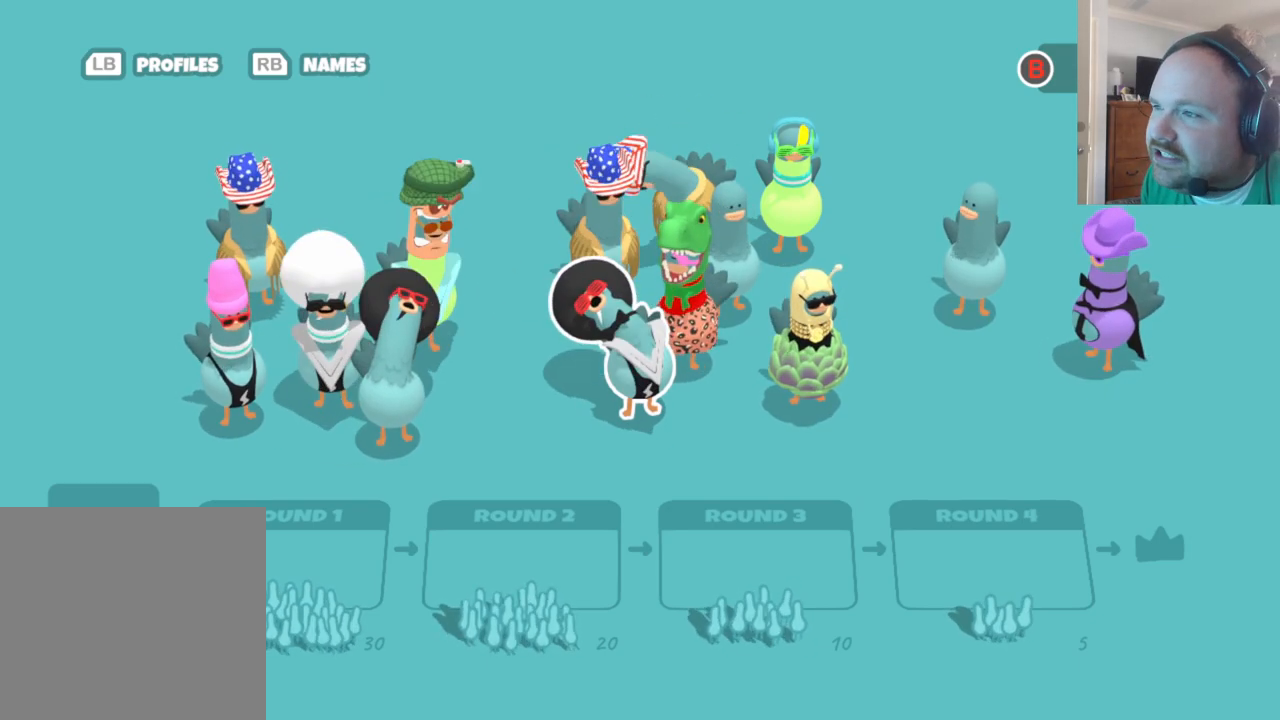
{"buttons": [], "left_stick": "center", "right_stick": "center", "events": [[50, "left_stick", "center"], [133, "left_stick", "up-left"], [283, "left_stick", "center"], [350, "left_stick", "up-left"], [400, "left_stick", "center"]]}
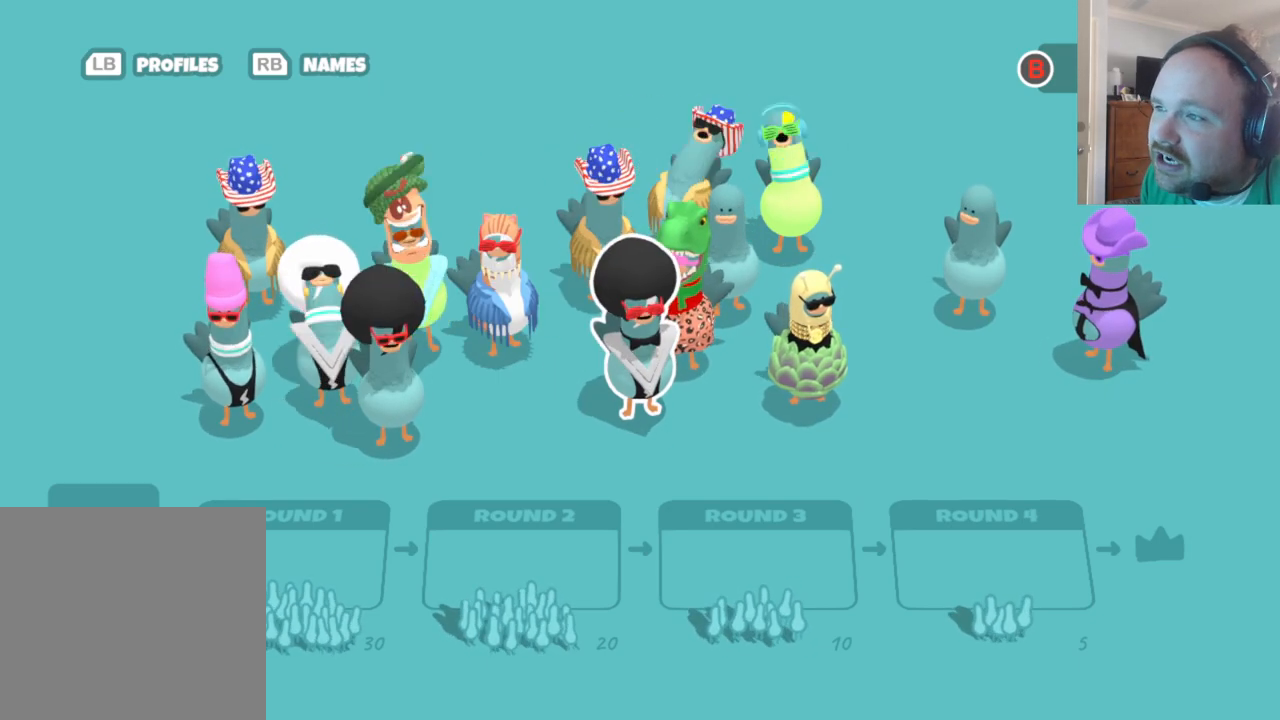
{"buttons": [], "left_stick": "center", "right_stick": "center", "events": []}
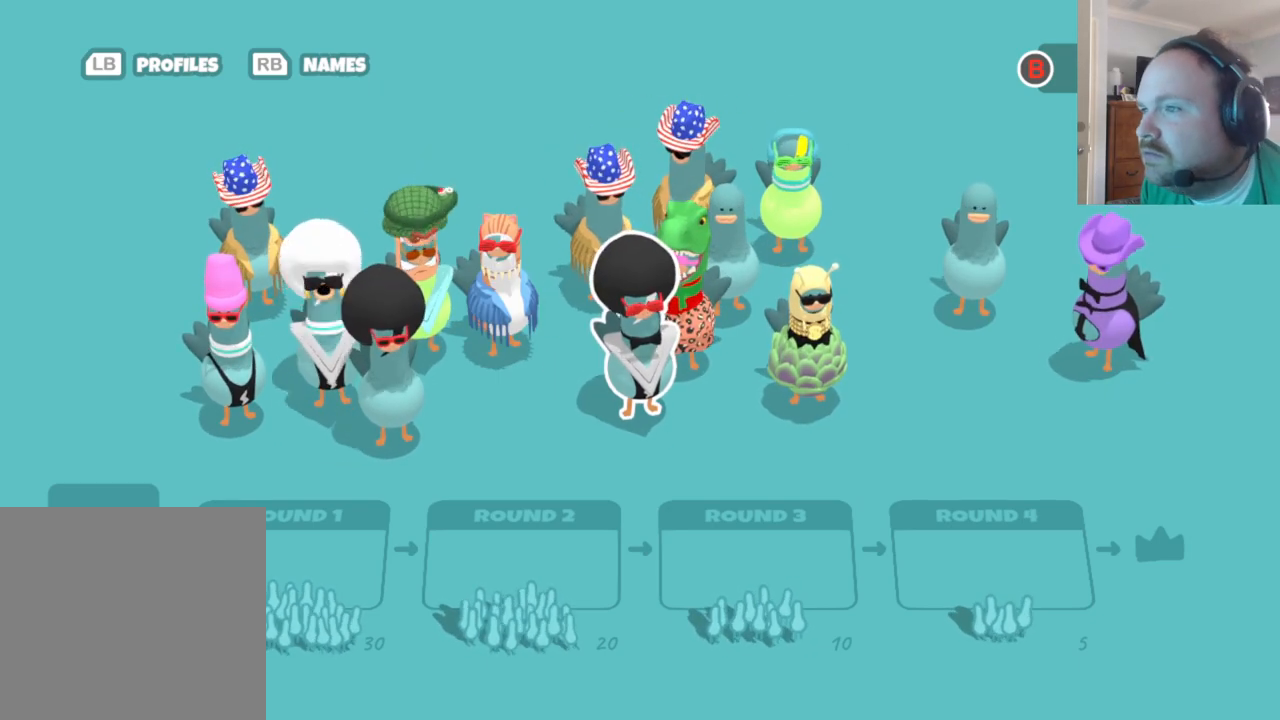
{"buttons": [], "left_stick": "center", "right_stick": "center", "events": []}
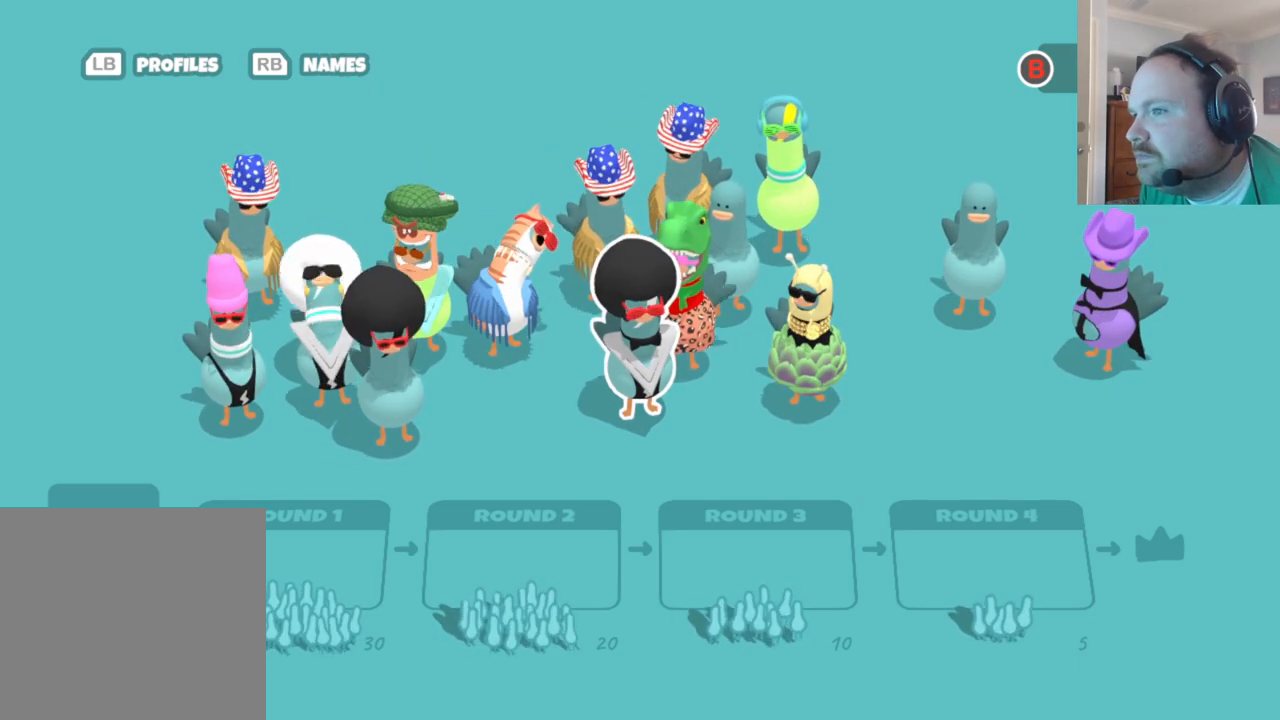
{"buttons": [], "left_stick": "center", "right_stick": "up-right", "events": [[483, "right_stick", "up-right"]]}
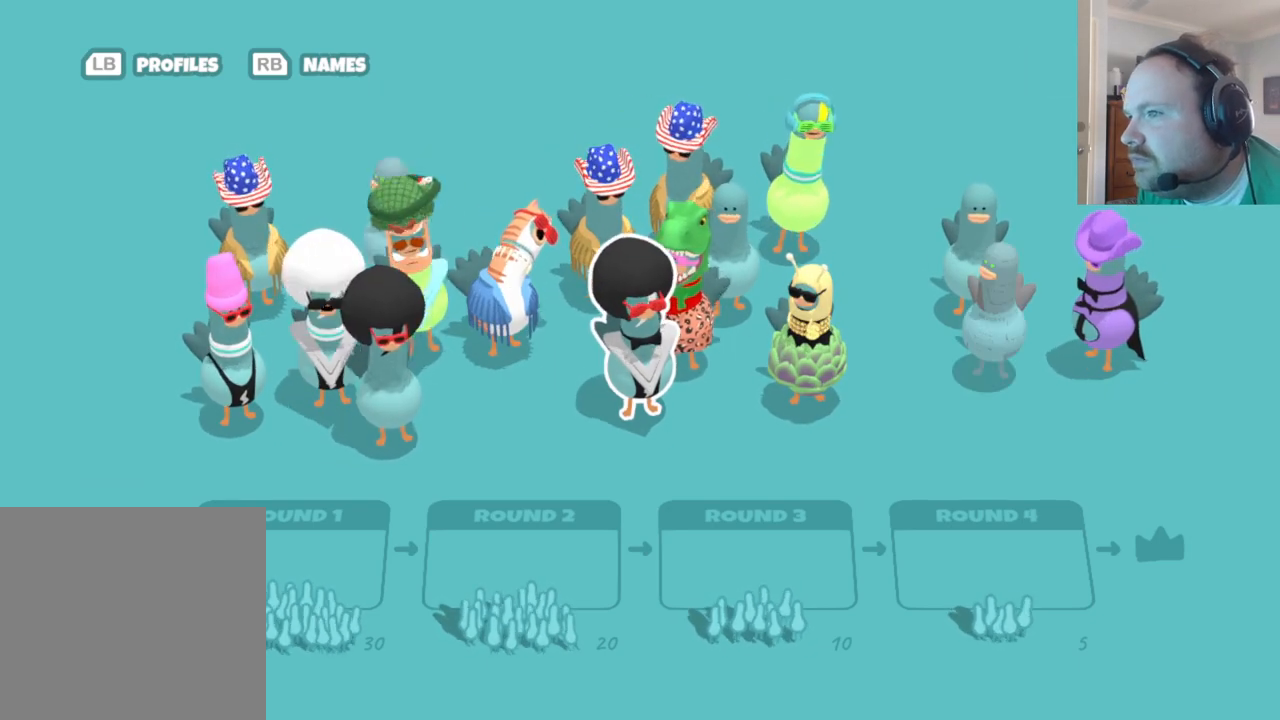
{"buttons": [], "left_stick": "center", "right_stick": "center", "events": [[500, "right_stick", "center"]]}
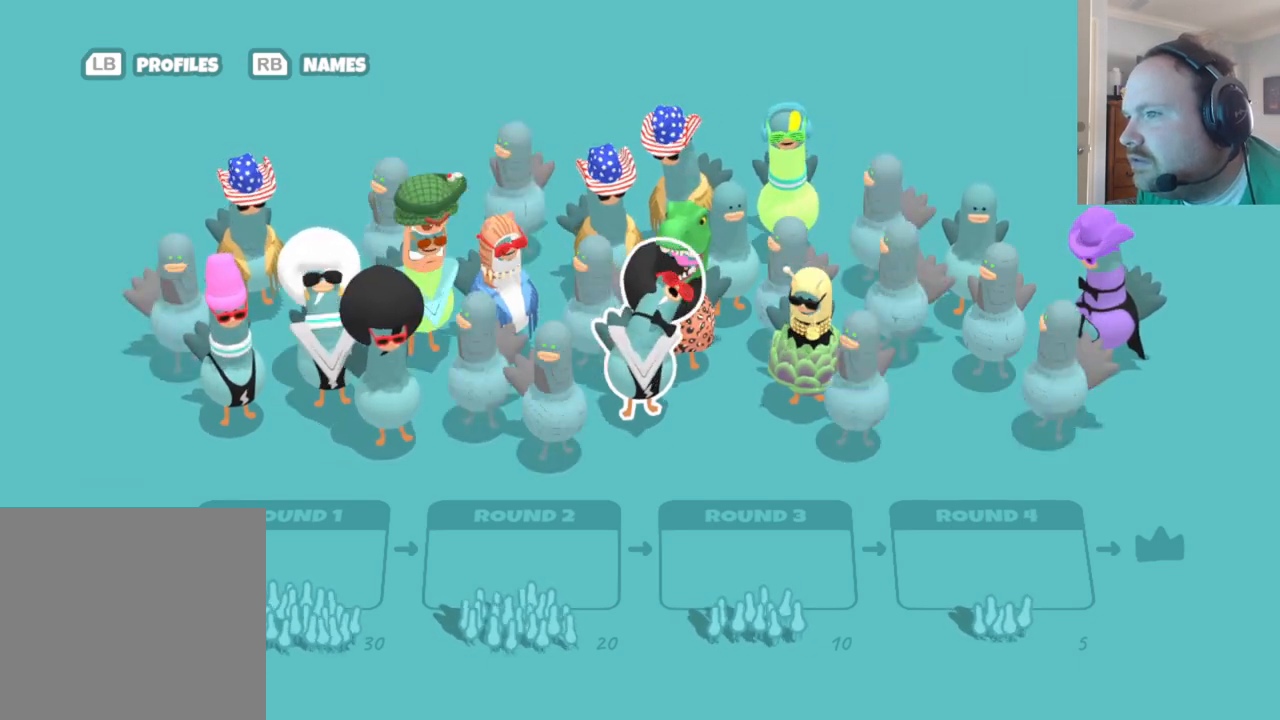
{"buttons": [], "left_stick": "center", "right_stick": "center", "events": [[183, "R3", "down"], [317, "R3", "up"]]}
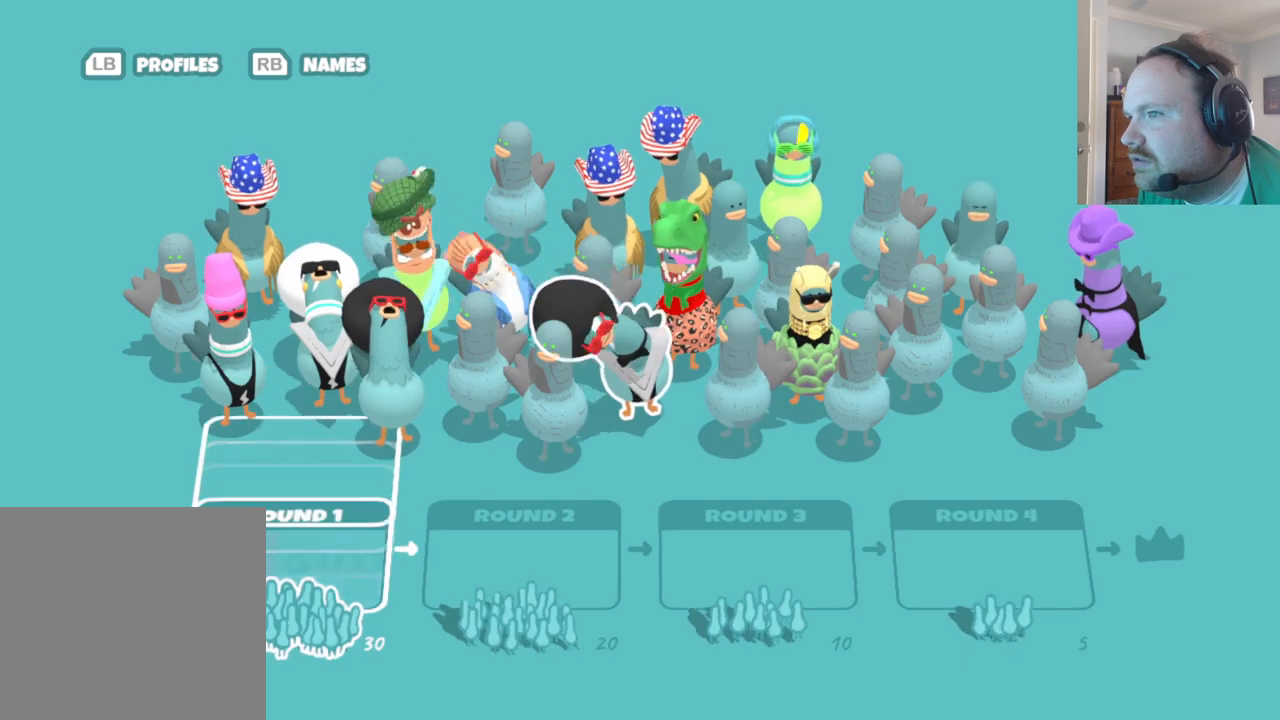
{"buttons": [], "left_stick": "center", "right_stick": "center", "events": []}
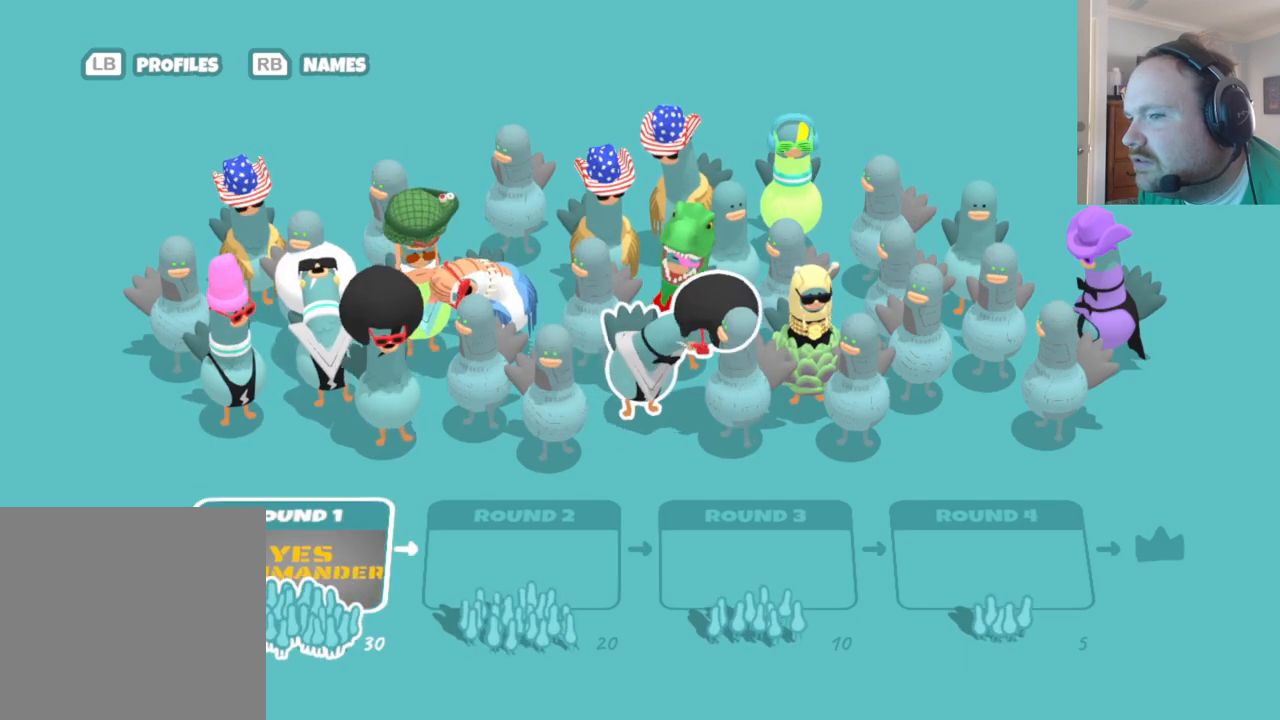
{"buttons": [], "left_stick": "center", "right_stick": "center", "events": []}
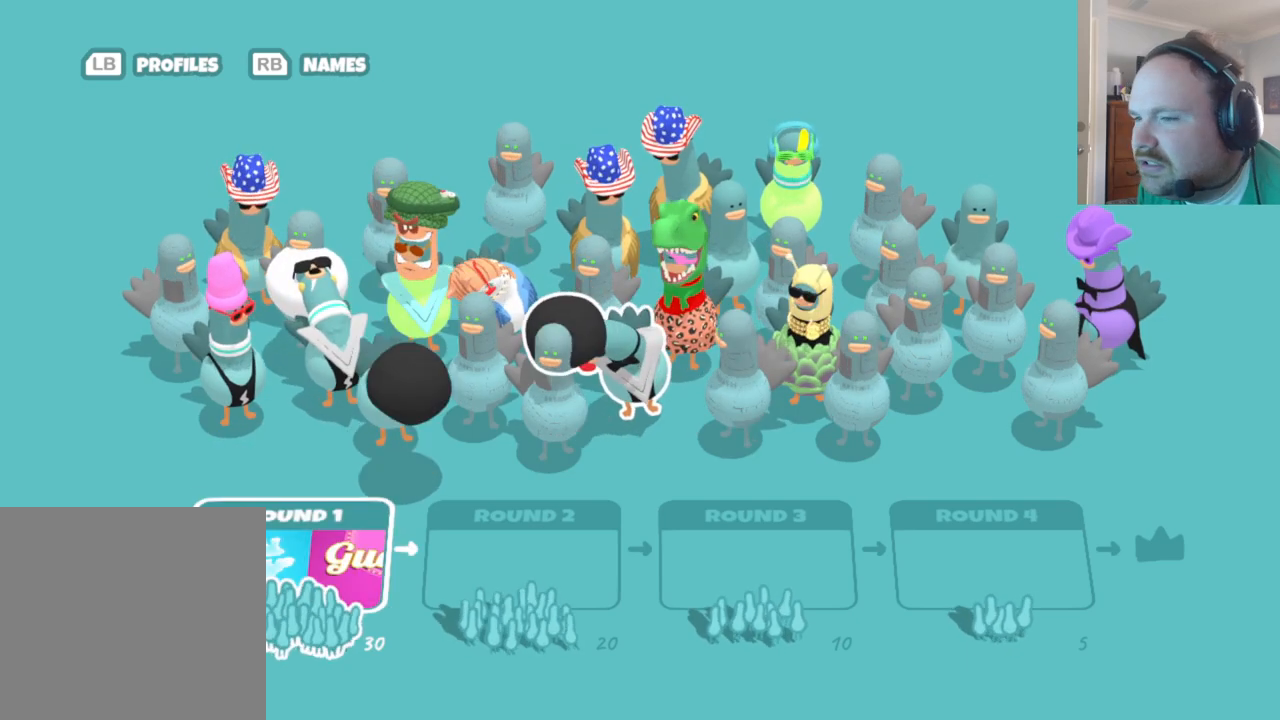
{"buttons": [], "left_stick": "center", "right_stick": "center", "events": []}
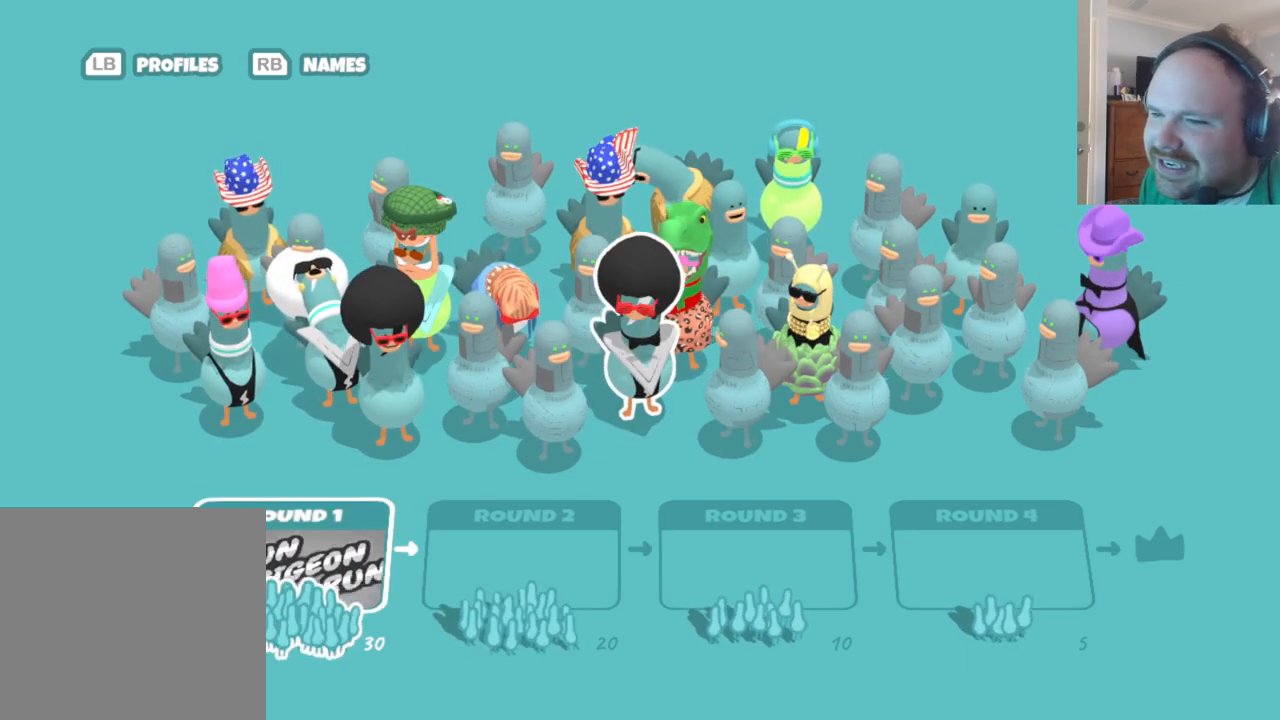
{"buttons": [], "left_stick": "center", "right_stick": "center", "events": []}
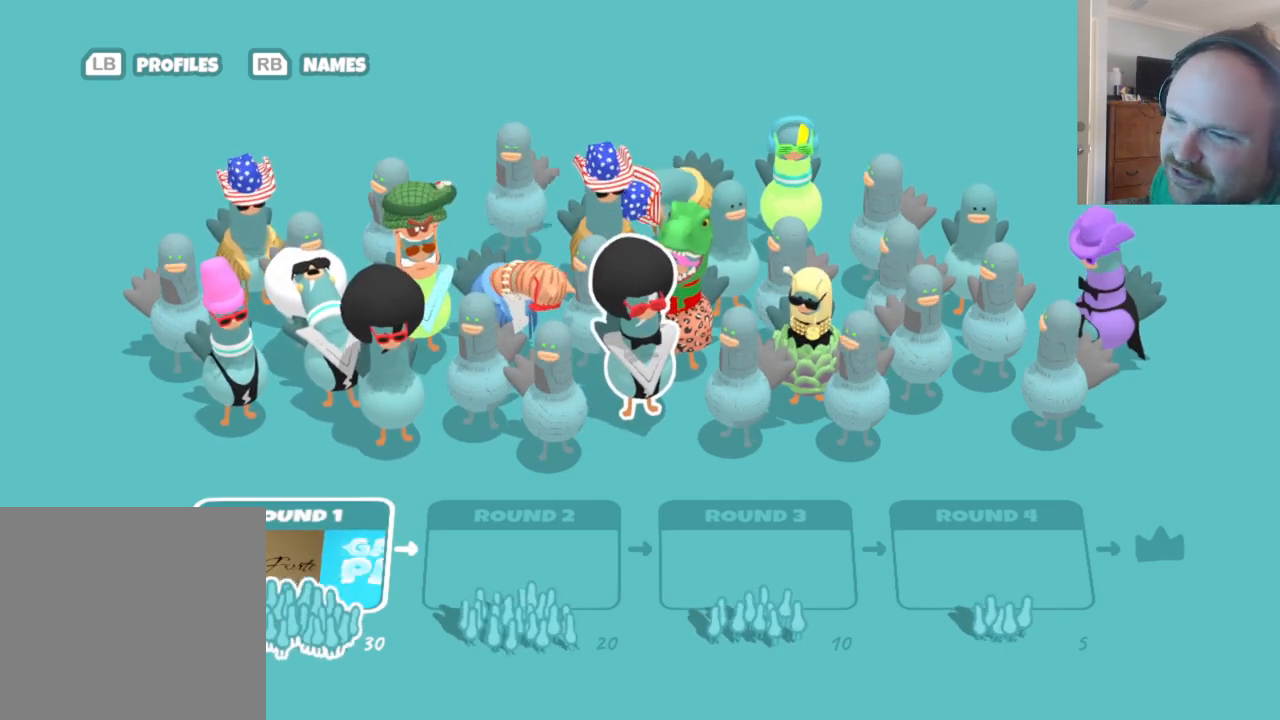
{"buttons": [], "left_stick": "center", "right_stick": "center", "events": []}
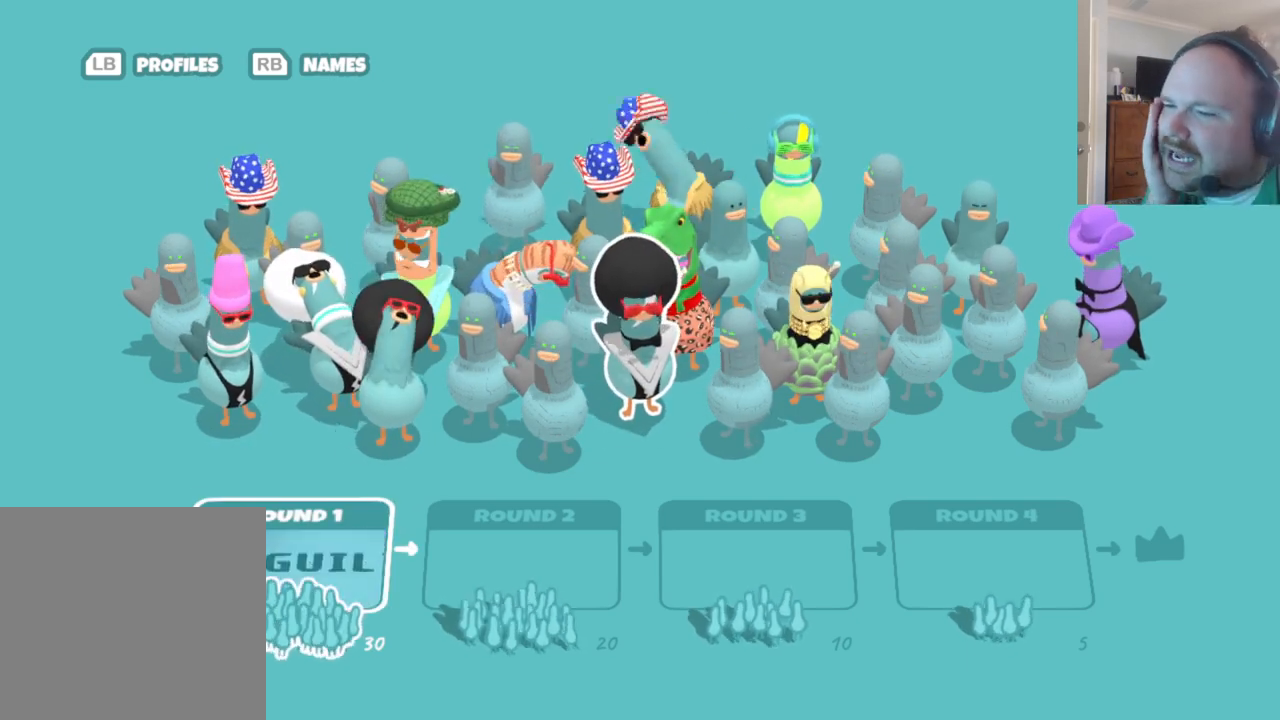
{"buttons": [], "left_stick": "center", "right_stick": "center", "events": []}
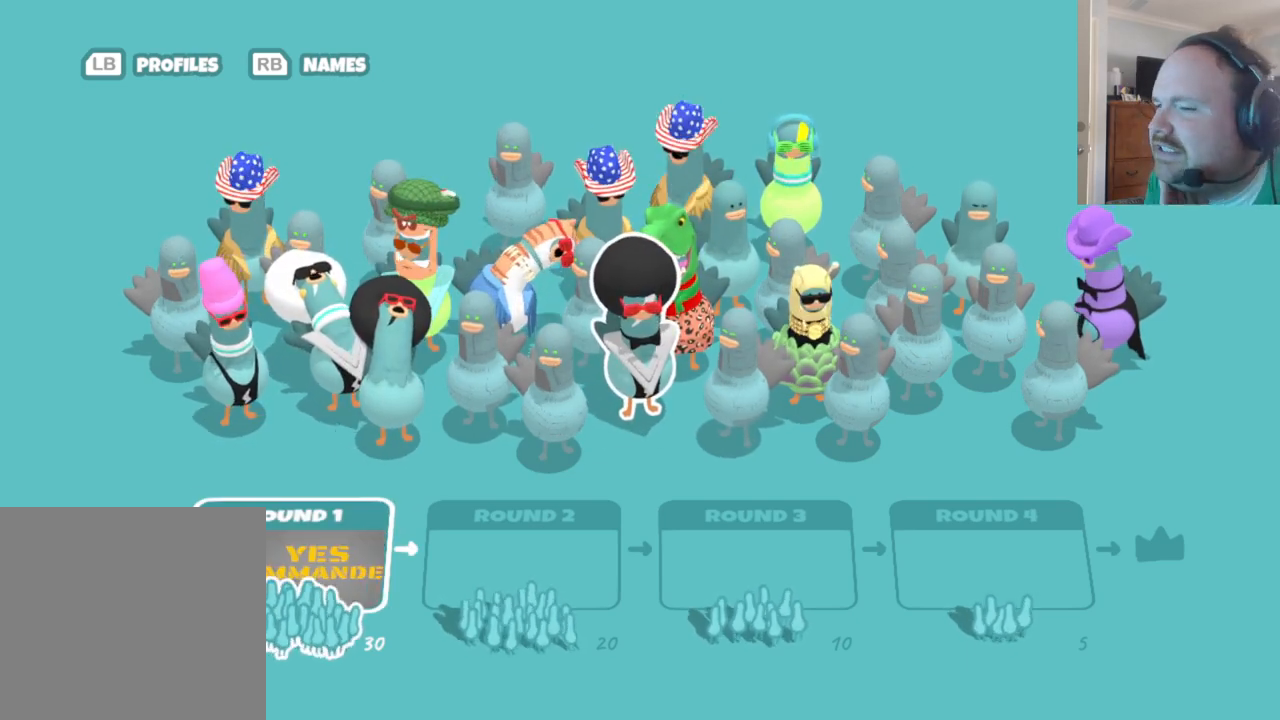
{"buttons": [], "left_stick": "center", "right_stick": "center", "events": []}
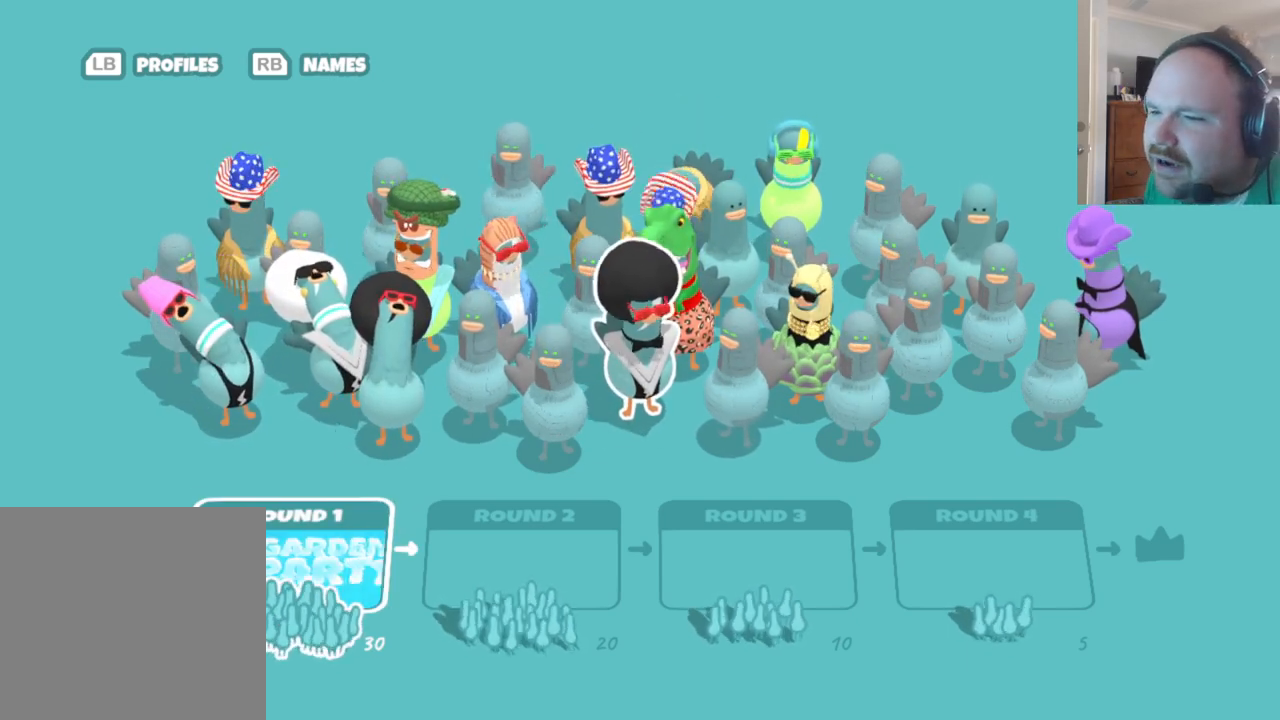
{"buttons": [], "left_stick": "center", "right_stick": "center", "events": [[83, "right_stick", "up"], [150, "right_stick", "center"]]}
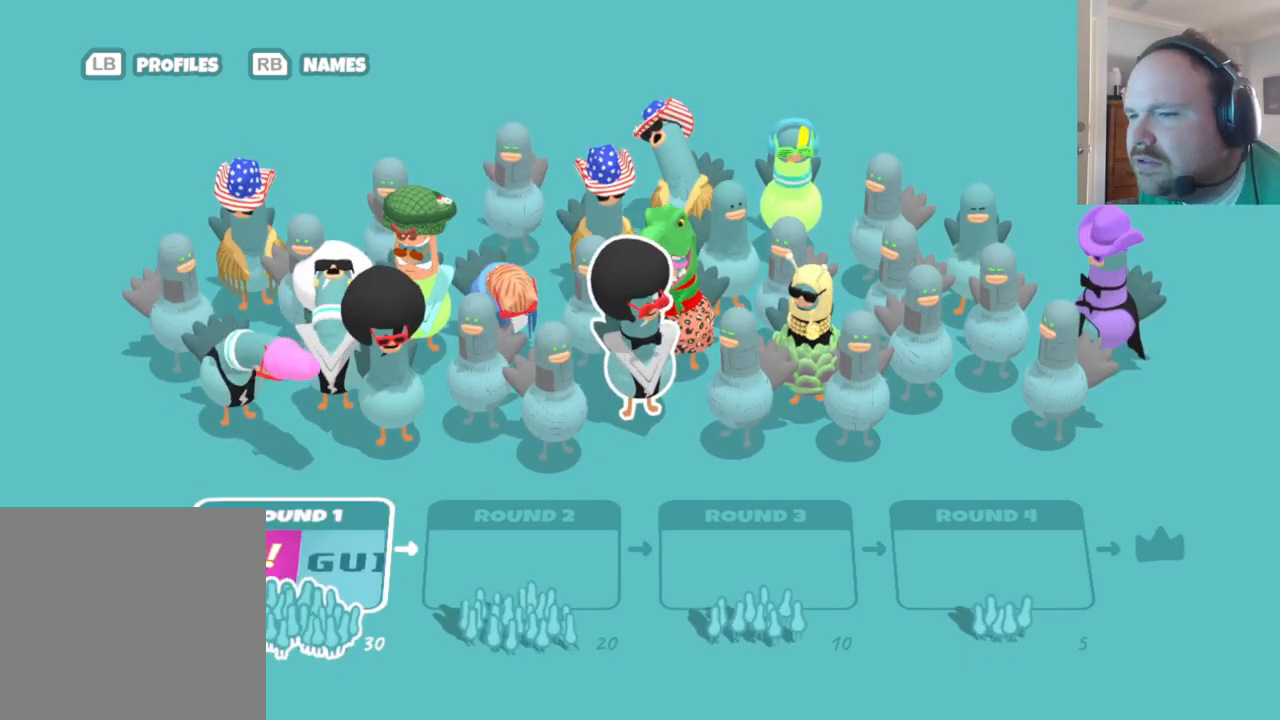
{"buttons": [], "left_stick": "center", "right_stick": "center", "events": []}
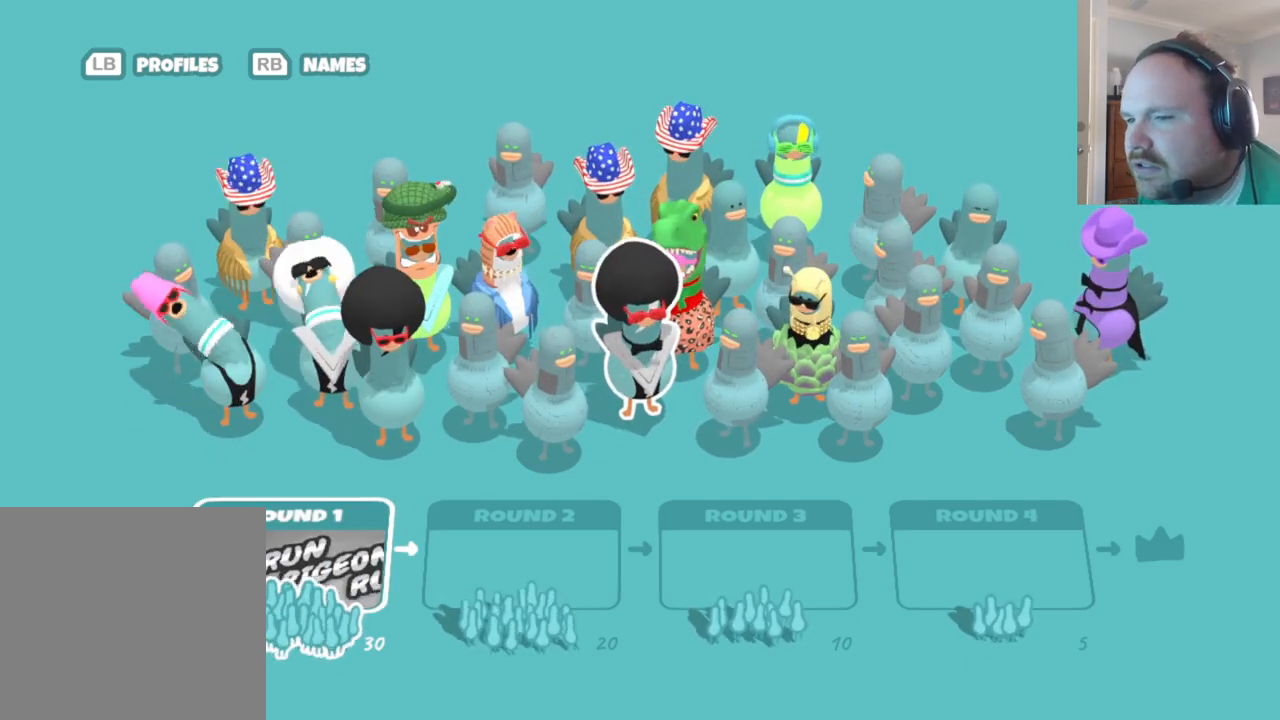
{"buttons": [], "left_stick": "center", "right_stick": "center", "events": []}
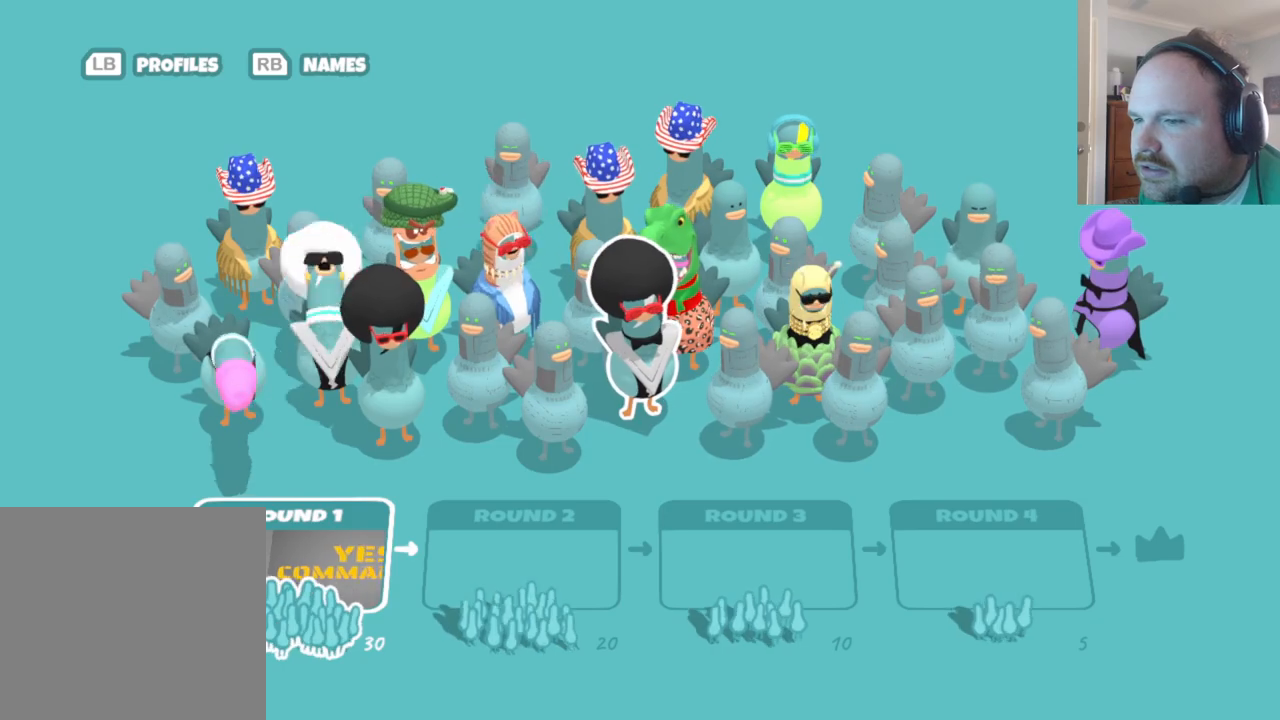
{"buttons": [], "left_stick": "center", "right_stick": "center", "events": []}
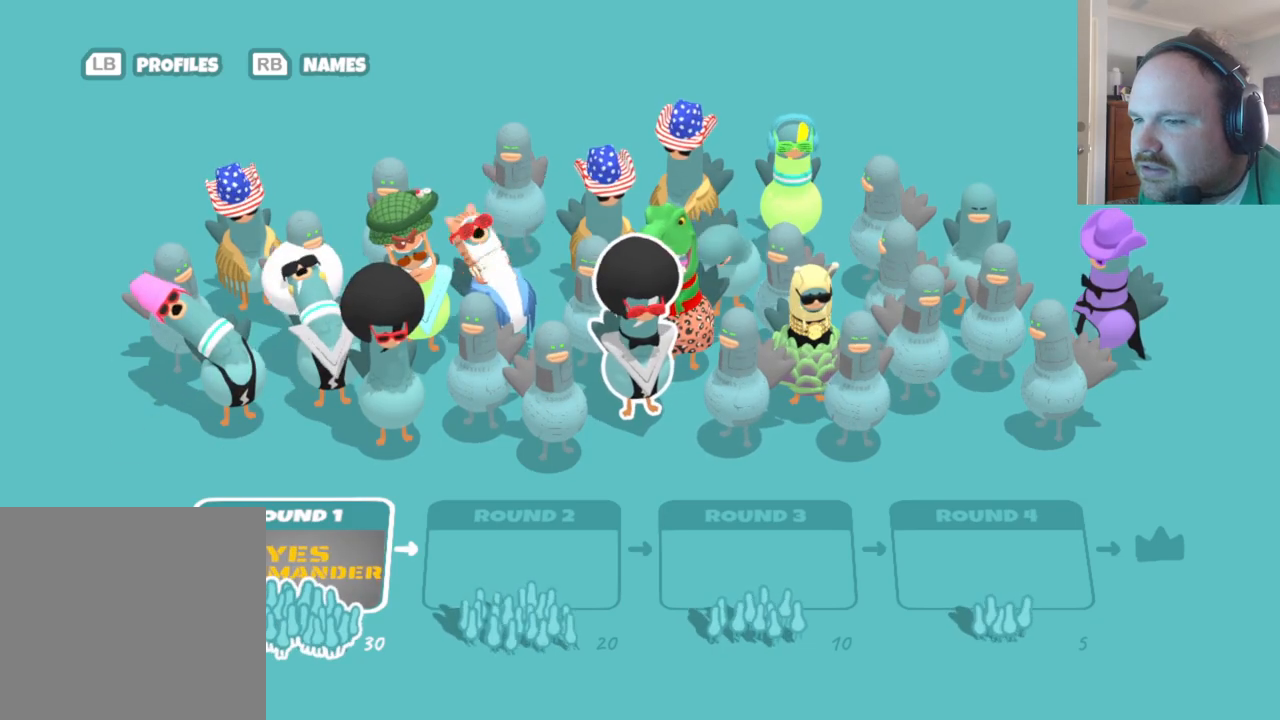
{"buttons": [], "left_stick": "center", "right_stick": "center", "events": []}